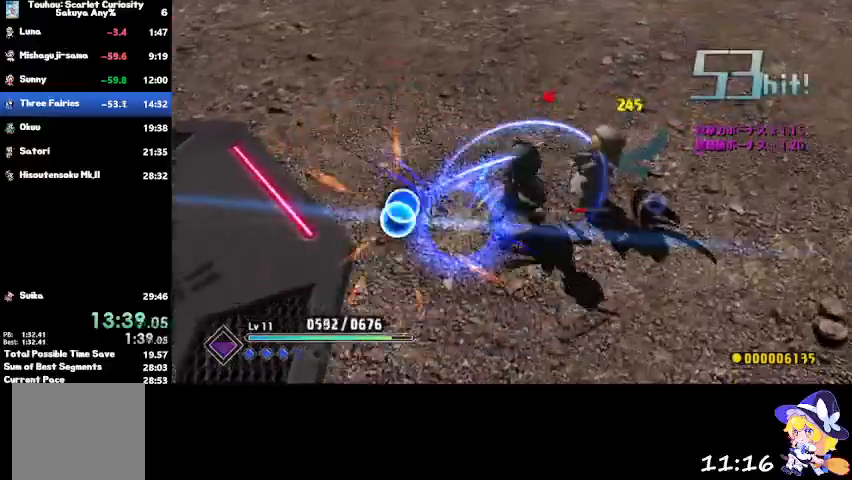
Gameplay with a controller (PlayStation layout); each line is a JSON object with the inputs held at the frame after it. "events" lists button and stick changes between this image and that frame as [ms after this image, input, new state], when the widget could be followed in between.
{"buttons": ["SQUARE"], "left_stick": "left", "right_stick": "center", "events": [[66, "SQUARE", "down"], [200, "SQUARE", "up"], [267, "SQUARE", "down"], [333, "left_stick", "left"], [400, "SQUARE", "up"], [433, "SQUARE", "down"]]}
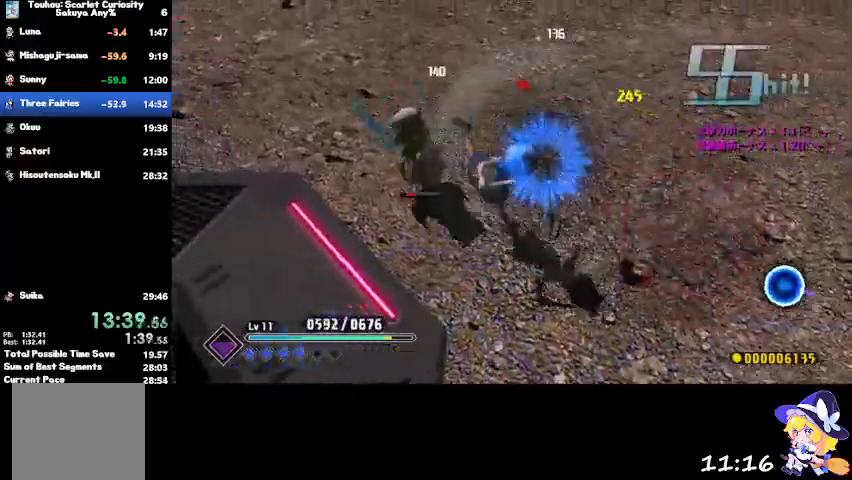
{"buttons": ["CIRCLE"], "left_stick": "left", "right_stick": "center", "events": [[67, "SQUARE", "up"], [100, "SQUARE", "down"], [234, "SQUARE", "up"], [434, "CIRCLE", "down"]]}
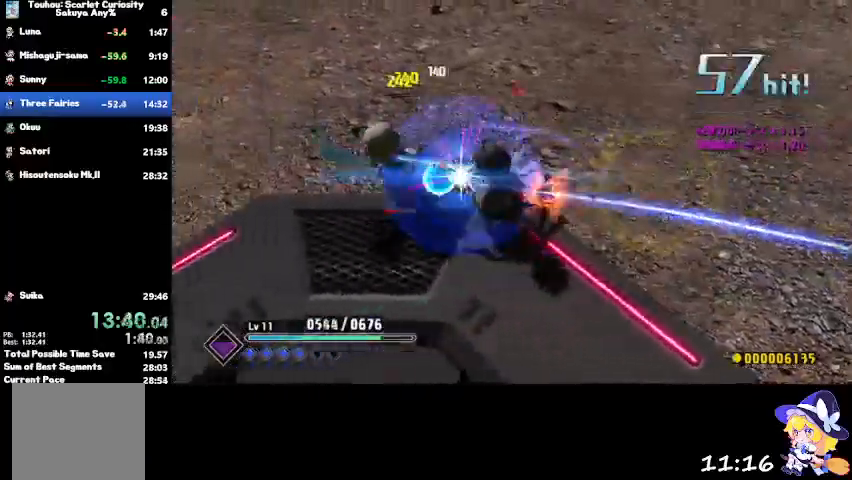
{"buttons": [], "left_stick": "center", "right_stick": "center", "events": [[66, "CIRCLE", "up"], [467, "left_stick", "center"]]}
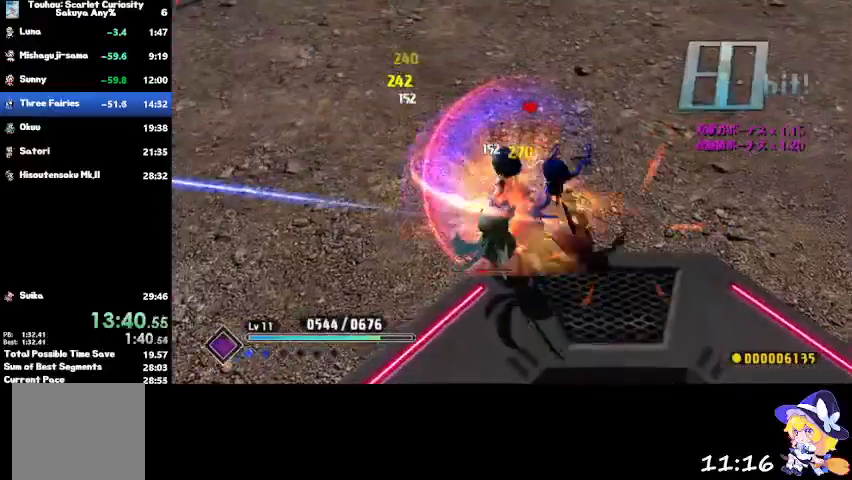
{"buttons": ["SQUARE"], "left_stick": "down-right", "right_stick": "center", "events": [[134, "left_stick", "down-right"], [234, "SQUARE", "down"], [334, "SQUARE", "up"], [434, "SQUARE", "down"]]}